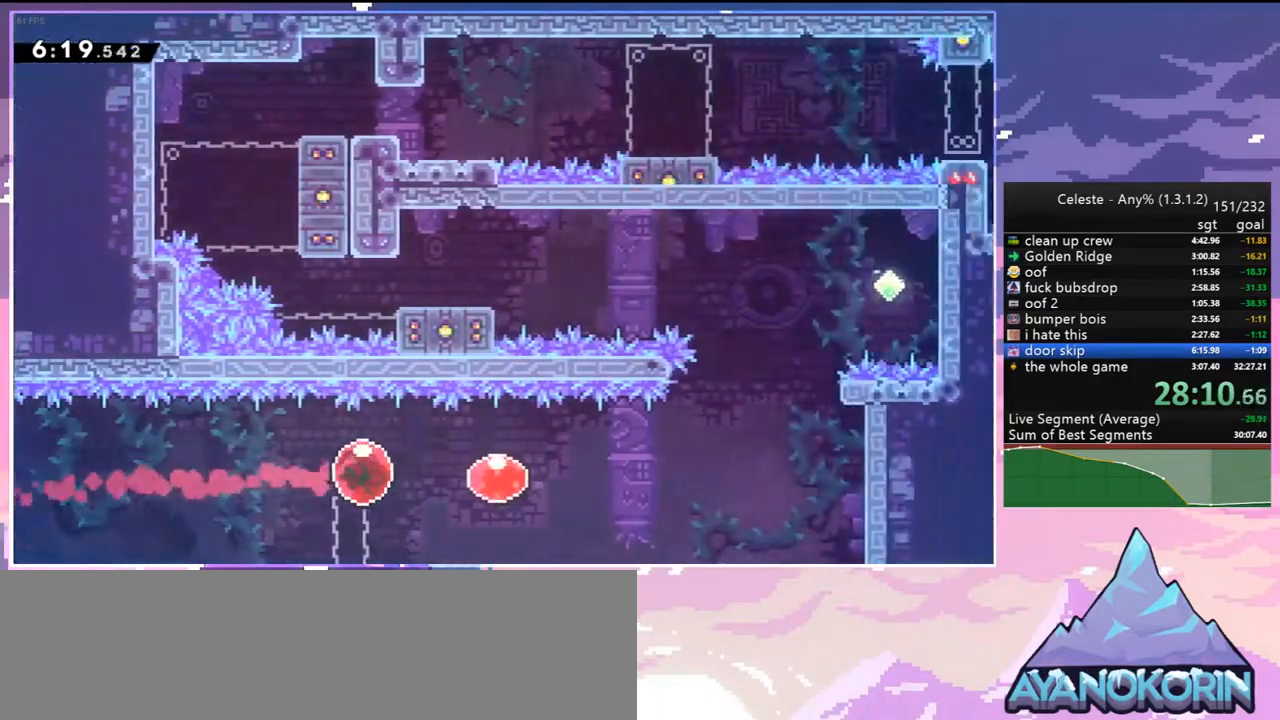
Gameplay with keyboard; each line is a JSON object with the keys held at the frame after it. "events" lists presses ("down") and releases ("up") of "dash", "down", "grab", "jump", "jump2", "left", "menu", "right", "skip" and "up" between this image and that frame as [ms after this image, input, new state], when the widget could be followed in between. No other keys are recorded. Mouse input is not recorded. Key names are as the overlay labels them; some are game actions (e.g. jump) rather than physical keys.
{"keys": ["right"], "events": [[183, "dash", "down"], [317, "dash", "up"]]}
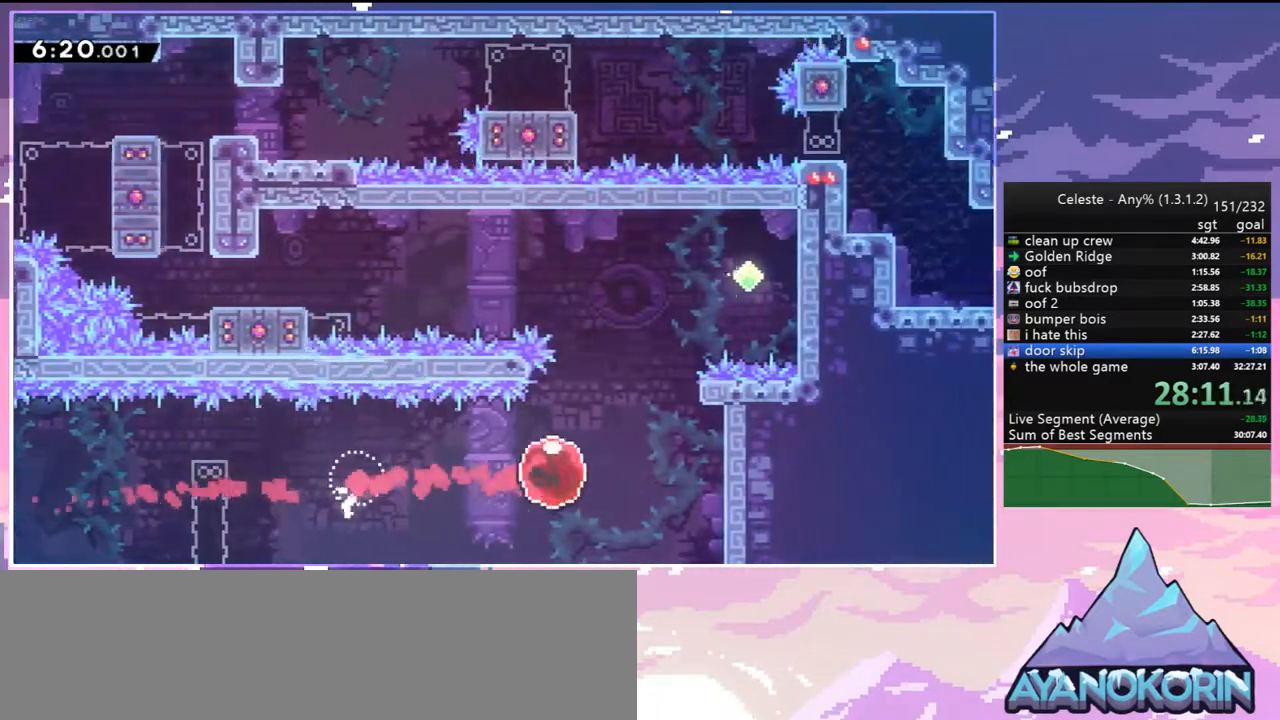
{"keys": ["jump2", "left", "up"], "events": [[150, "up", "down"], [200, "dash", "down"], [200, "right", "up"], [383, "jump2", "down"], [383, "left", "down"], [483, "dash", "up"]]}
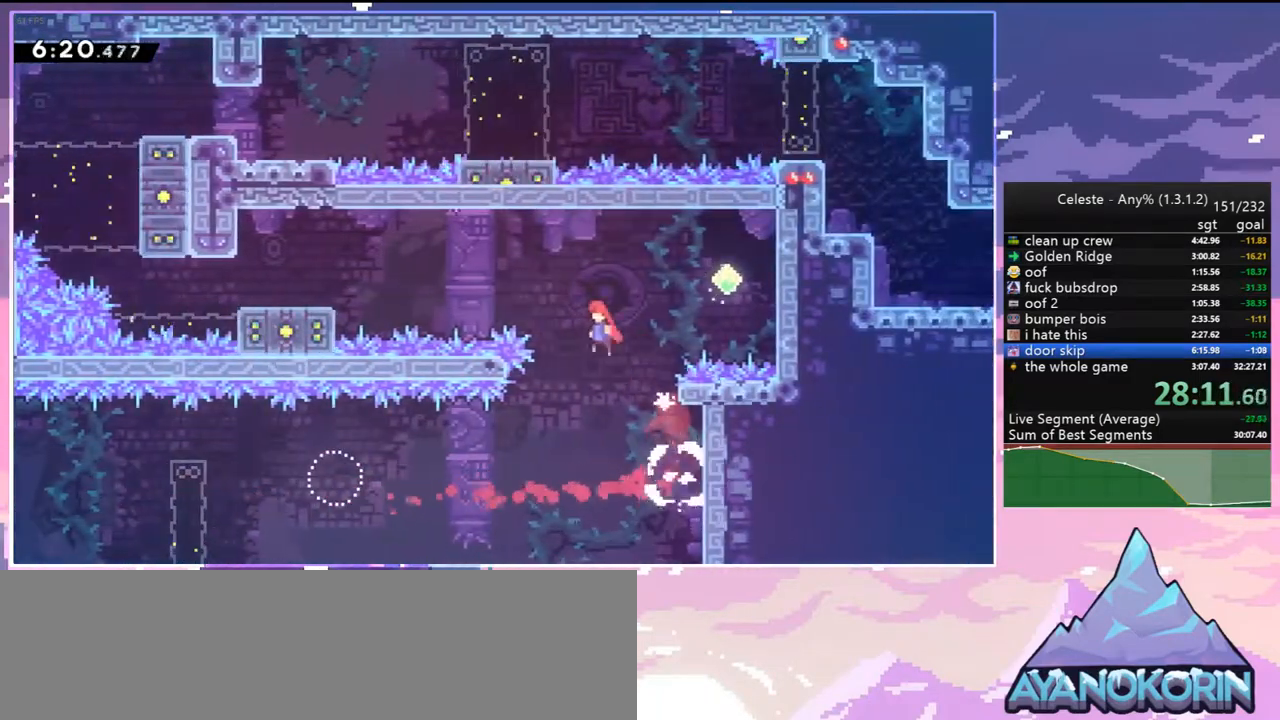
{"keys": ["left"], "events": [[17, "up", "up"], [217, "dash", "down"], [217, "jump2", "up"], [400, "dash", "up"]]}
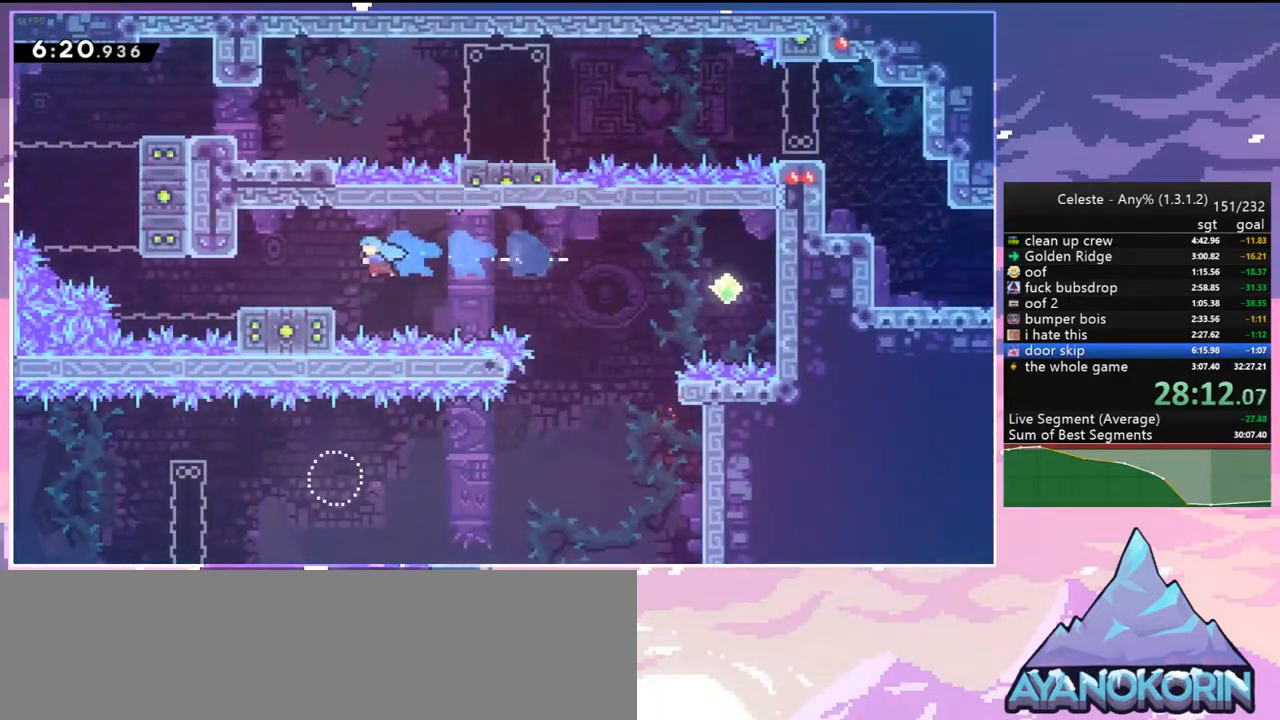
{"keys": ["dash", "up"], "events": [[133, "left", "up"], [183, "down", "down"], [233, "dash", "down"], [233, "left", "down"], [317, "down", "up"], [367, "jump2", "down"], [417, "dash", "up"], [467, "jump2", "up"], [467, "up", "down"], [500, "dash", "down"], [500, "left", "up"]]}
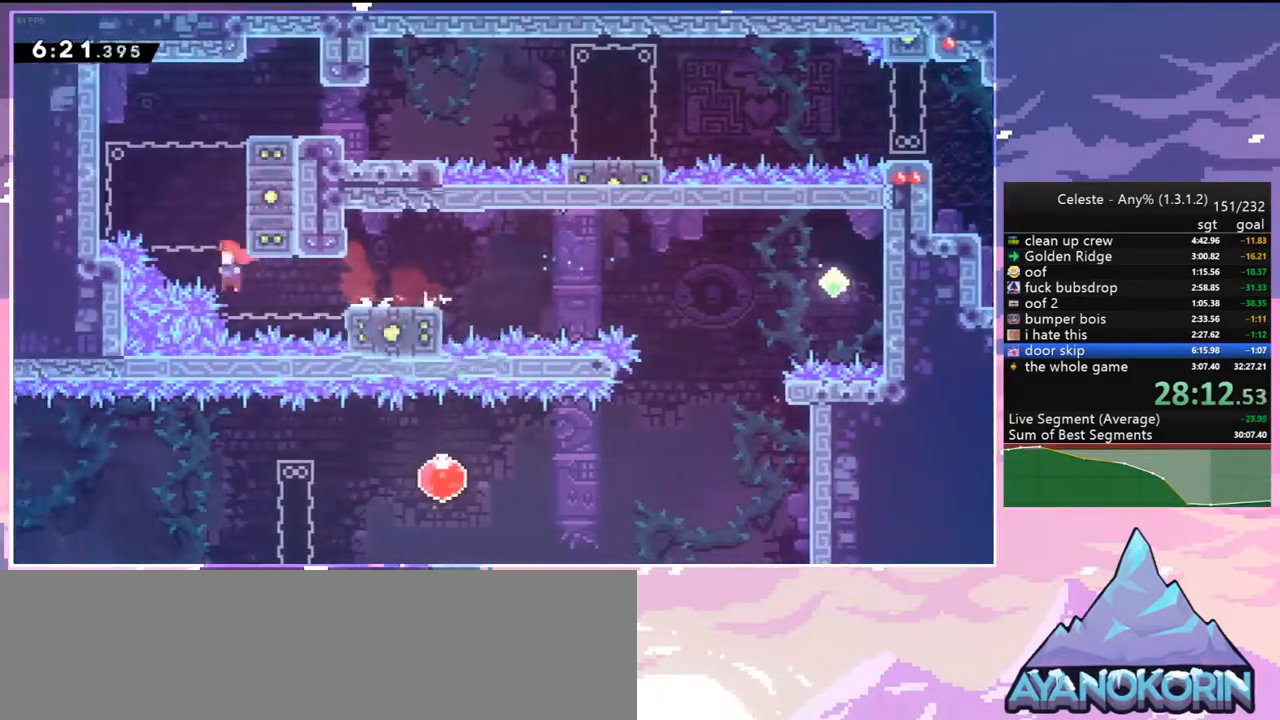
{"keys": ["right"], "events": [[100, "grab", "down"], [100, "right", "down"], [250, "dash", "up"], [333, "jump2", "down"], [433, "grab", "up"], [433, "jump2", "up"], [483, "up", "up"]]}
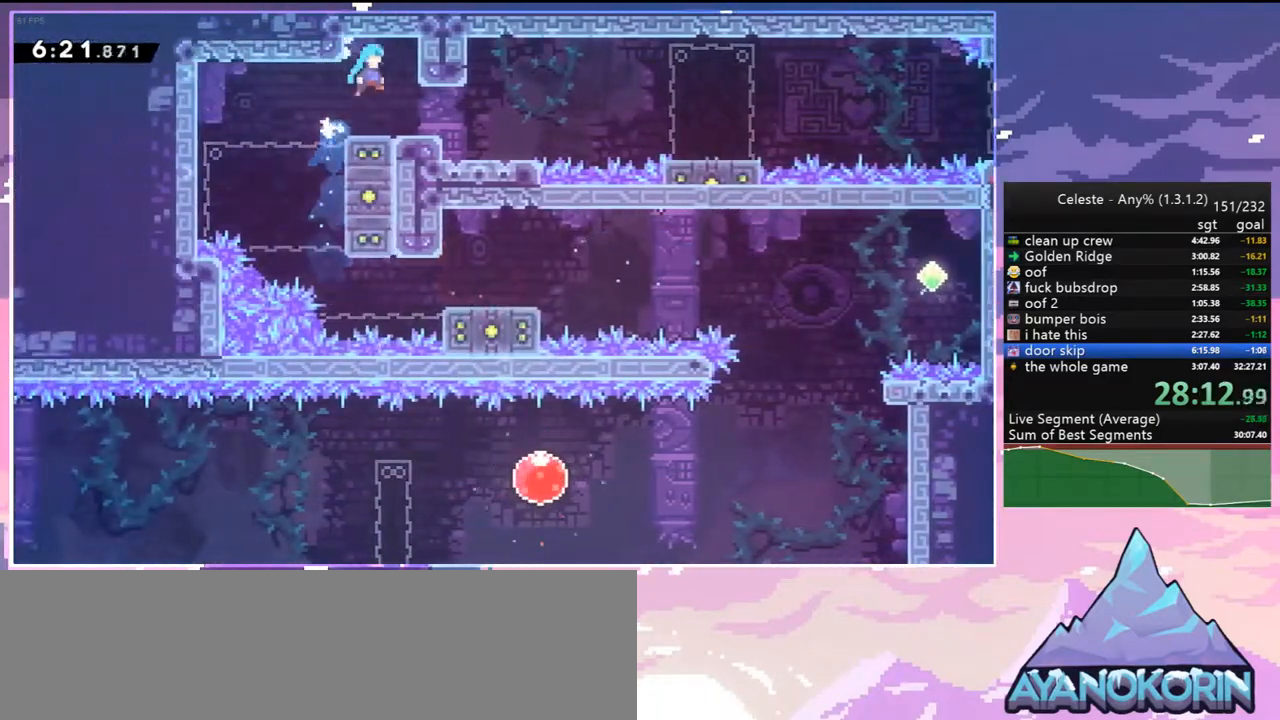
{"keys": ["down", "right"], "events": [[17, "right", "up"], [117, "right", "down"], [167, "down", "down"], [217, "dash", "down"], [300, "jump2", "down"], [350, "dash", "up"], [400, "jump2", "up"]]}
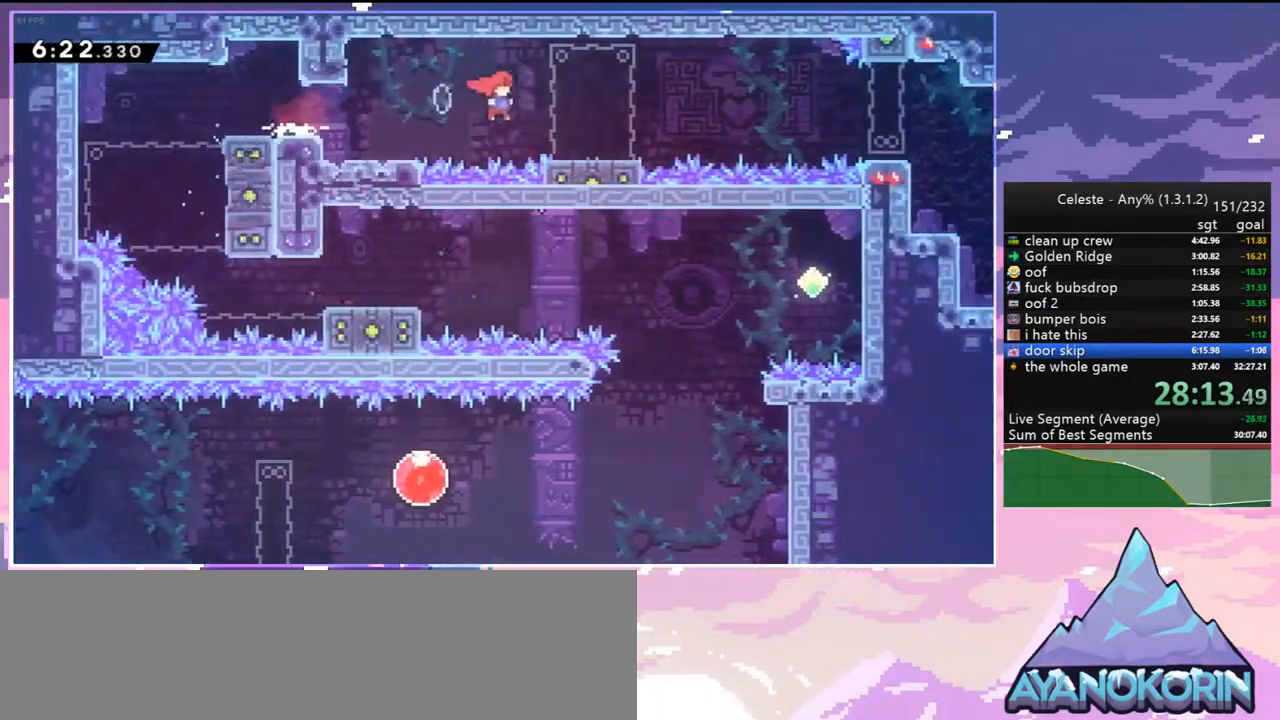
{"keys": ["right"], "events": [[33, "down", "up"], [133, "jump2", "down"], [267, "down", "down"], [267, "jump2", "up"], [317, "dash", "down"], [467, "dash", "up"], [500, "down", "up"]]}
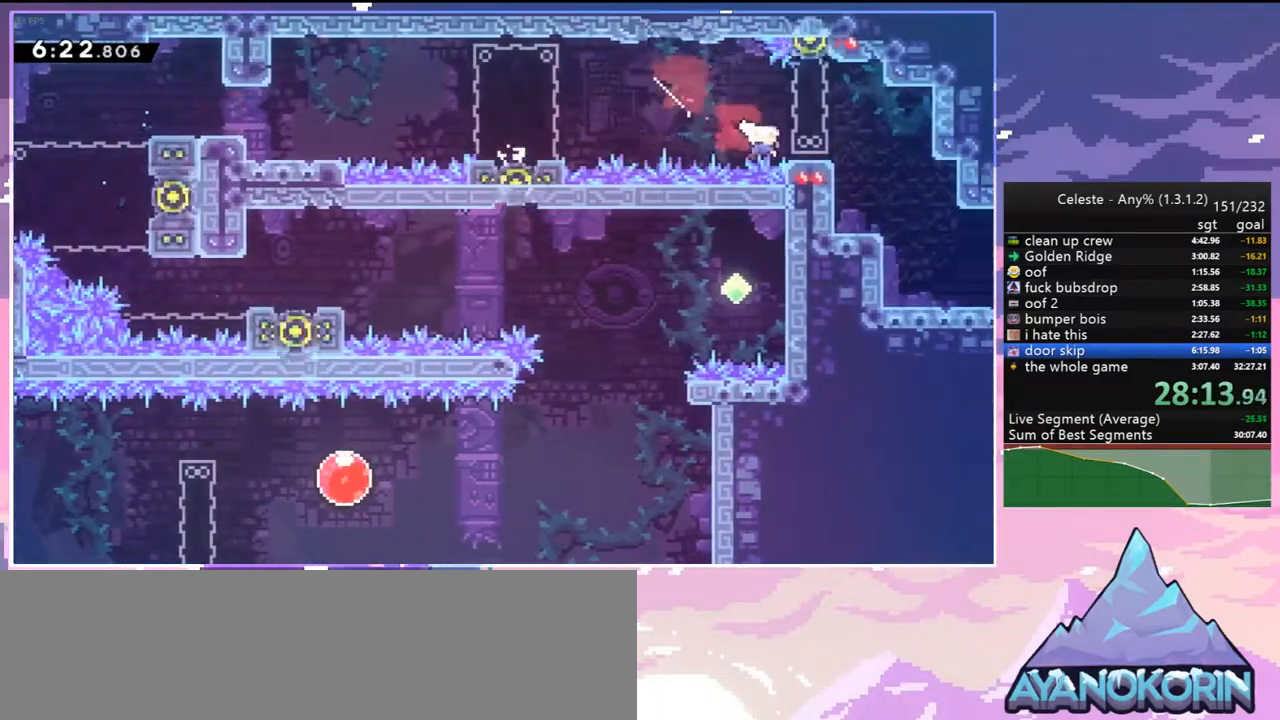
{"keys": ["jump2"], "events": [[50, "dash", "down"], [250, "dash", "up"], [283, "jump2", "down"], [383, "jump2", "up"], [383, "right", "up"], [483, "jump2", "down"]]}
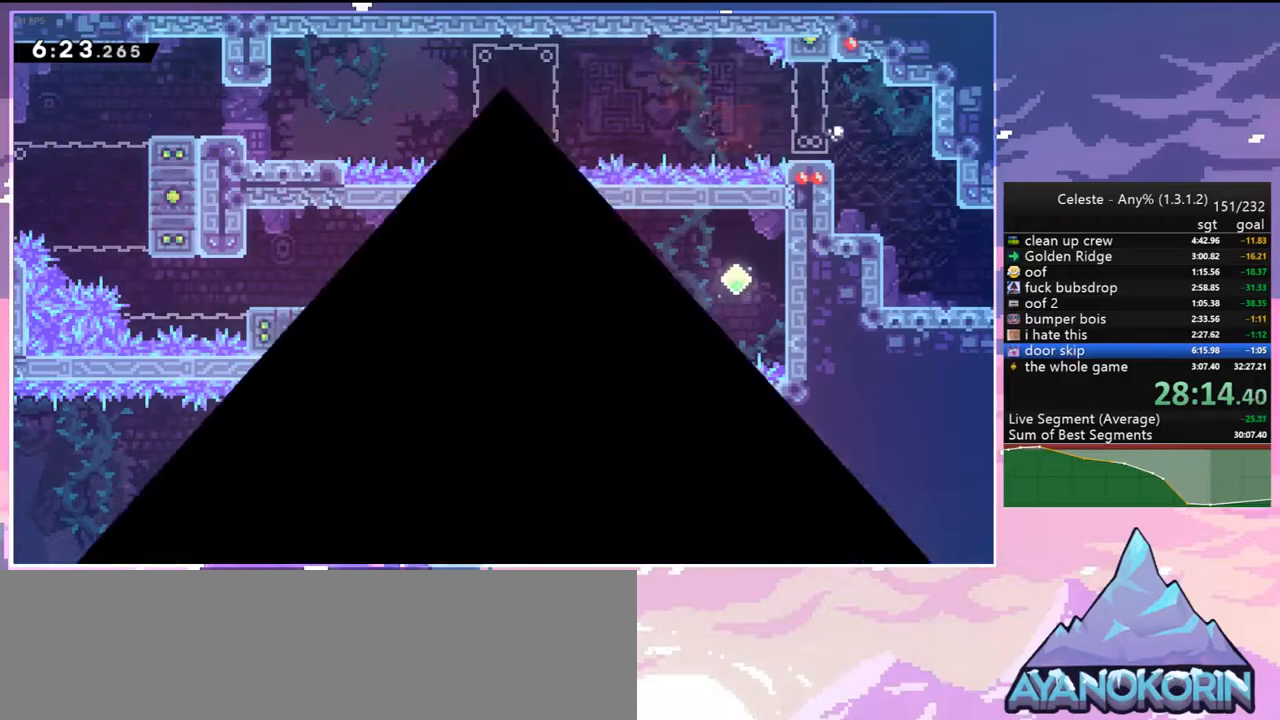
{"keys": ["down", "jump2", "right"], "events": [[17, "down", "down"], [17, "right", "down"], [67, "jump2", "up"], [117, "jump2", "down"], [267, "jump2", "up"], [300, "jump2", "down"], [450, "jump2", "up"], [500, "jump2", "down"]]}
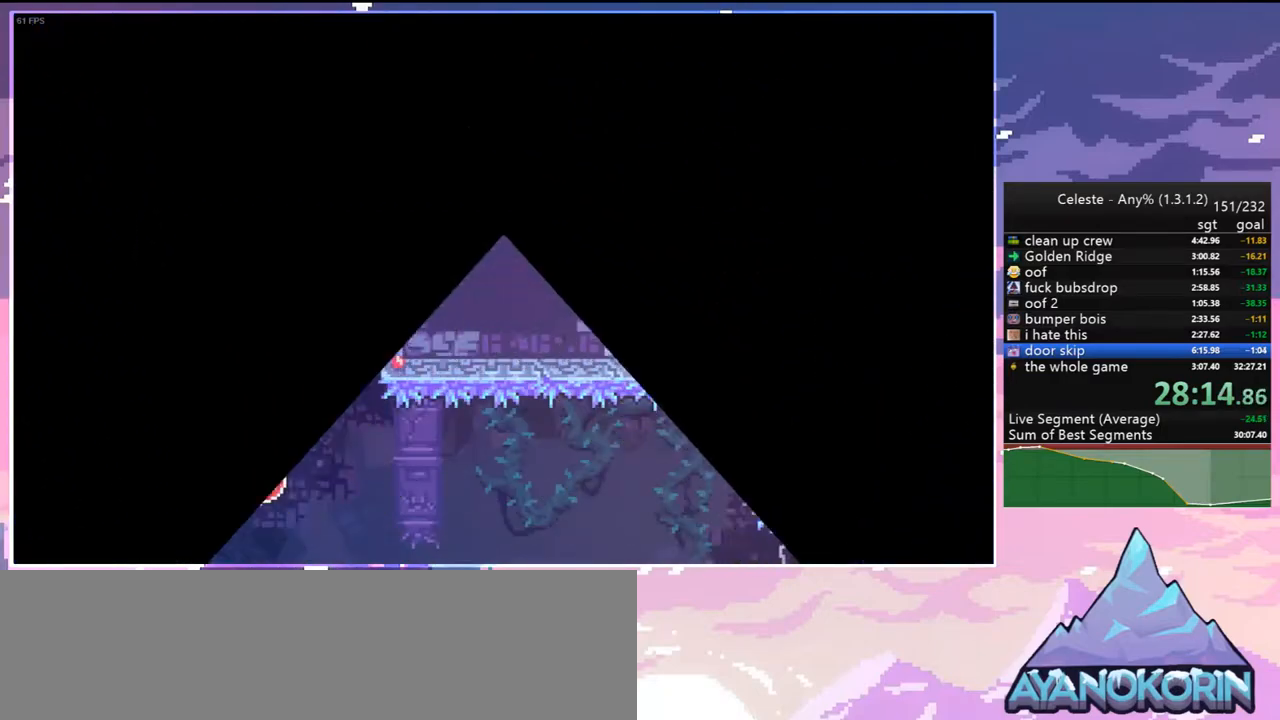
{"keys": ["dash", "down", "jump2", "right"], "events": [[133, "jump2", "up"], [183, "jump2", "down"], [317, "jump2", "up"], [467, "dash", "down"], [500, "jump2", "down"]]}
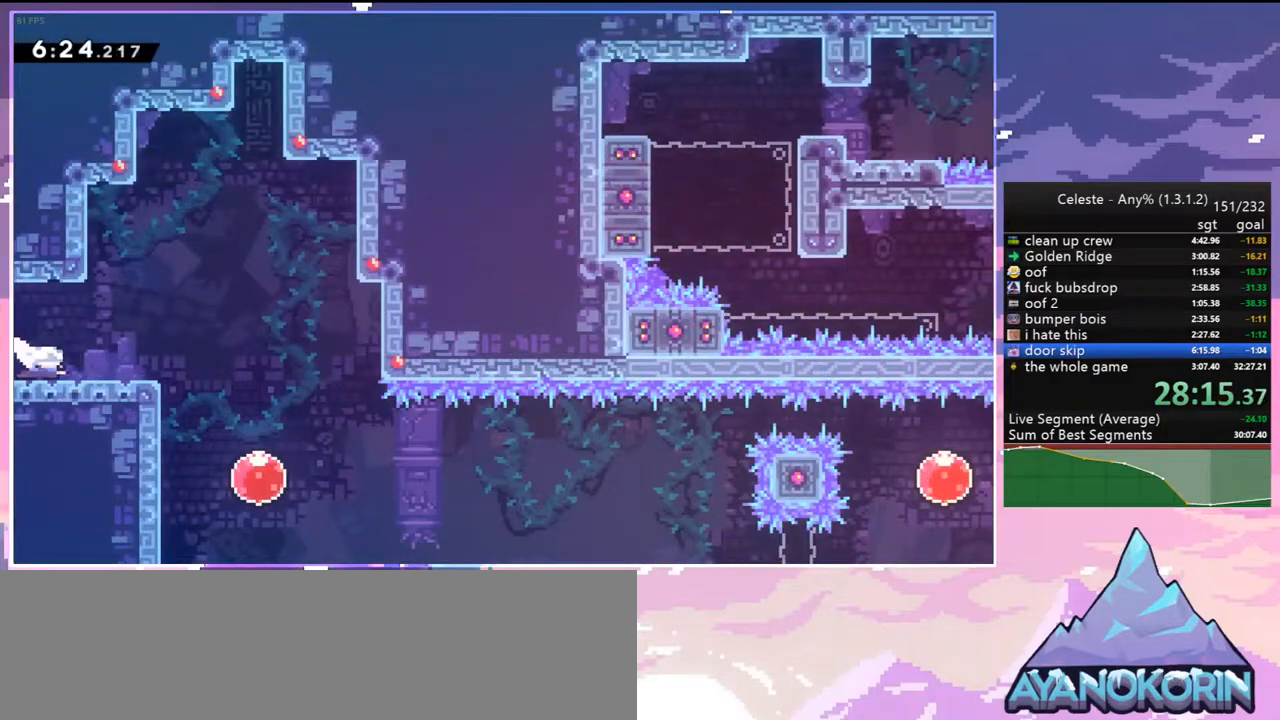
{"keys": ["dash", "right"], "events": [[100, "dash", "up"], [100, "jump2", "up"], [250, "dash", "down"], [250, "right", "up"], [333, "dash", "up"], [383, "right", "down"], [433, "dash", "down"], [483, "down", "up"]]}
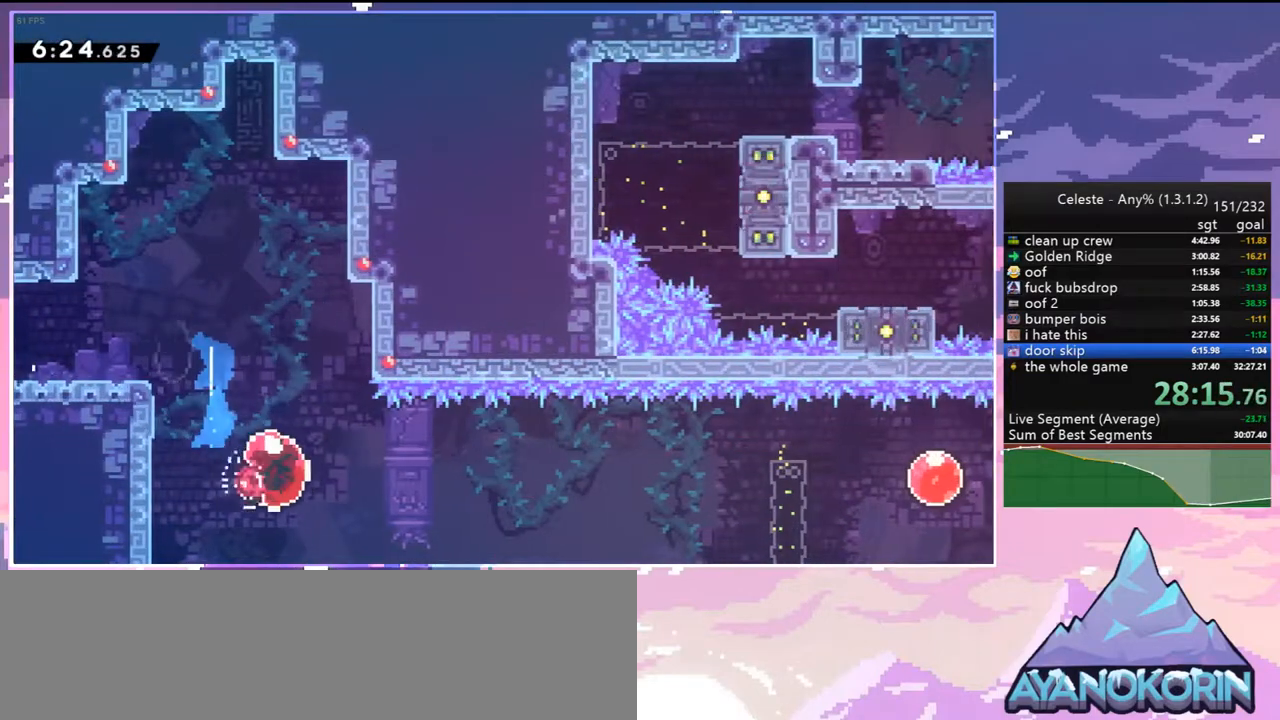
{"keys": ["right"], "events": [[67, "dash", "up"]]}
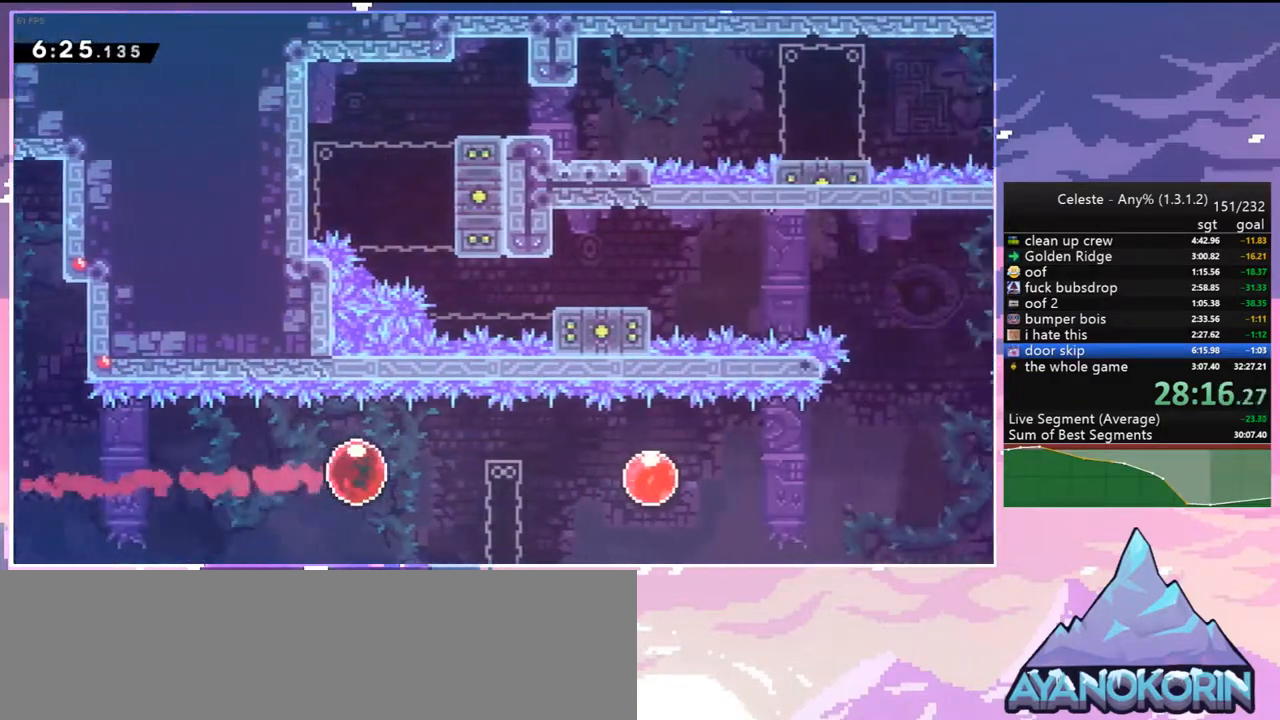
{"keys": ["right"], "events": [[367, "dash", "down"], [500, "dash", "up"]]}
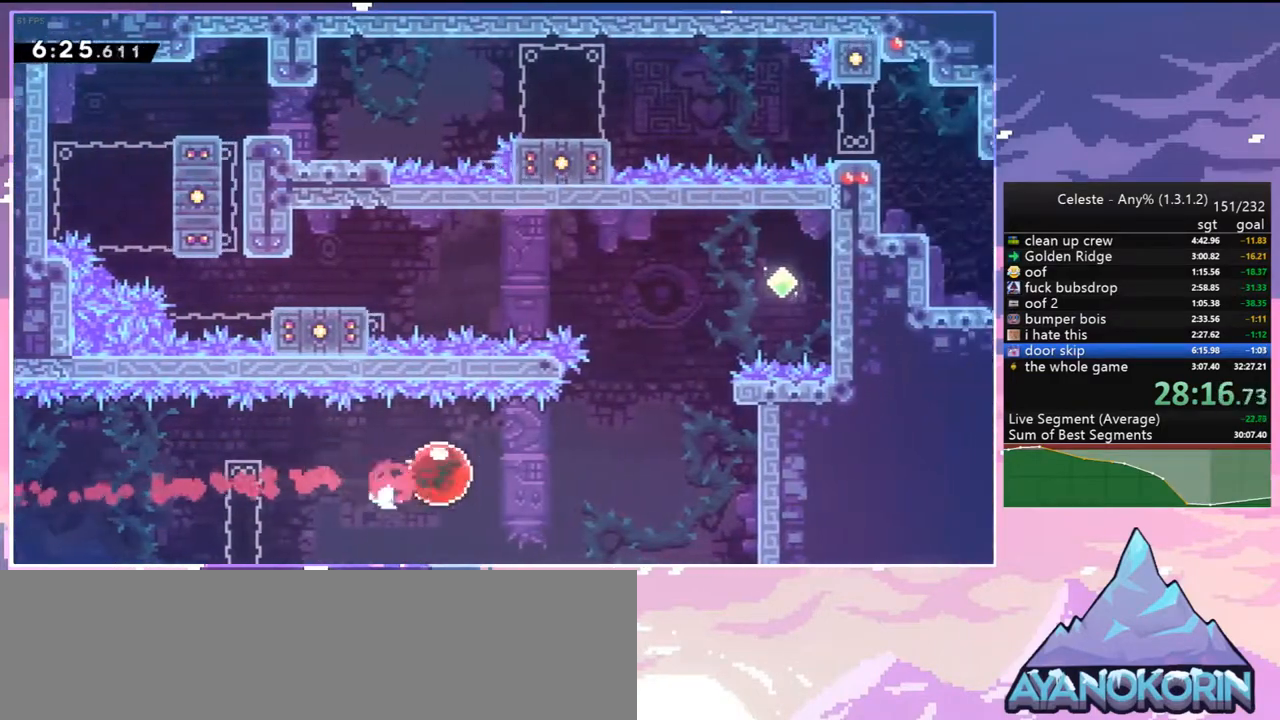
{"keys": ["dash", "up"], "events": [[383, "dash", "down"], [383, "up", "down"], [433, "right", "up"]]}
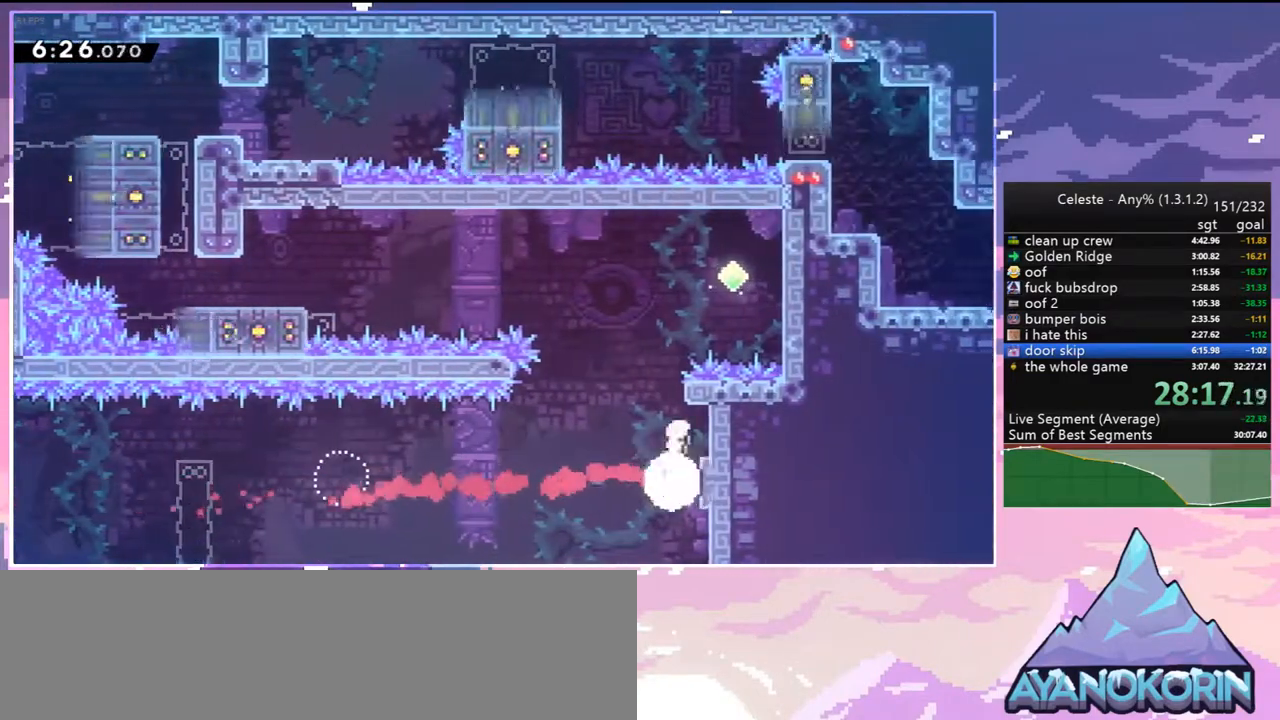
{"keys": ["dash", "left"], "events": [[67, "jump2", "down"], [117, "left", "down"], [167, "dash", "up"], [217, "up", "up"], [450, "dash", "down"], [450, "jump2", "up"]]}
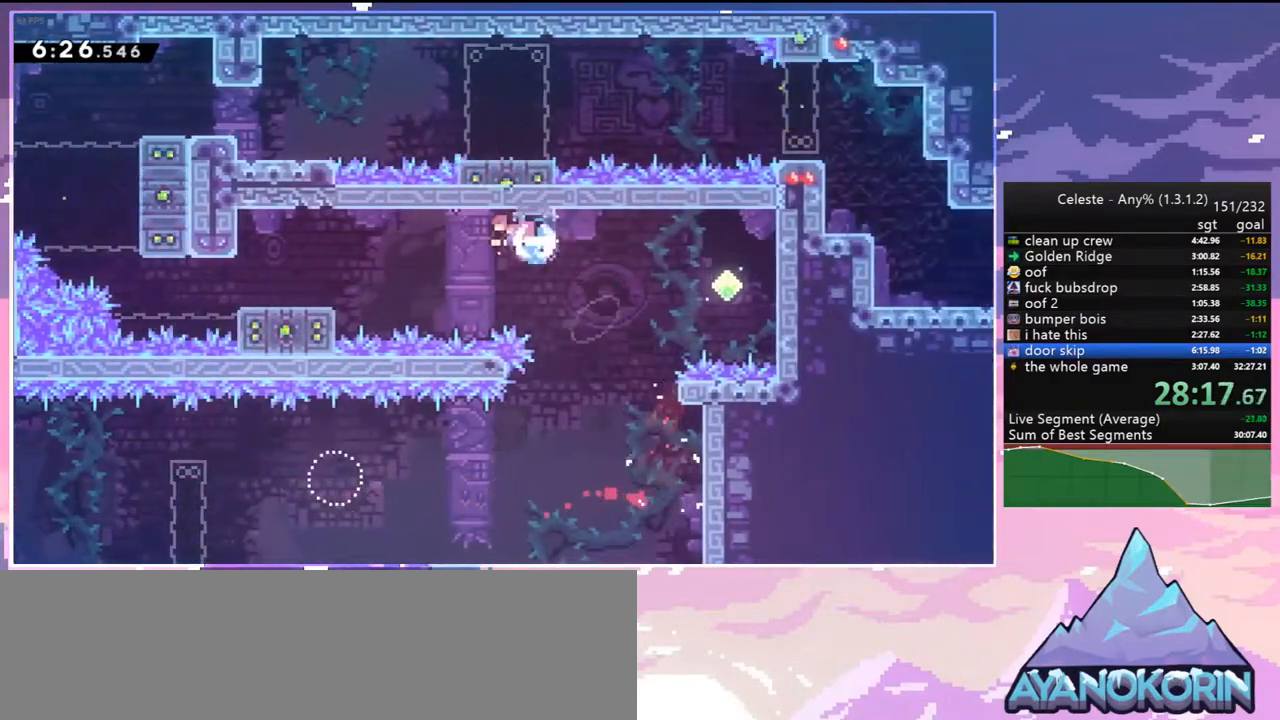
{"keys": ["dash", "down", "left"], "events": [[83, "dash", "up"], [317, "left", "up"], [367, "down", "down"], [417, "dash", "down"], [417, "left", "down"]]}
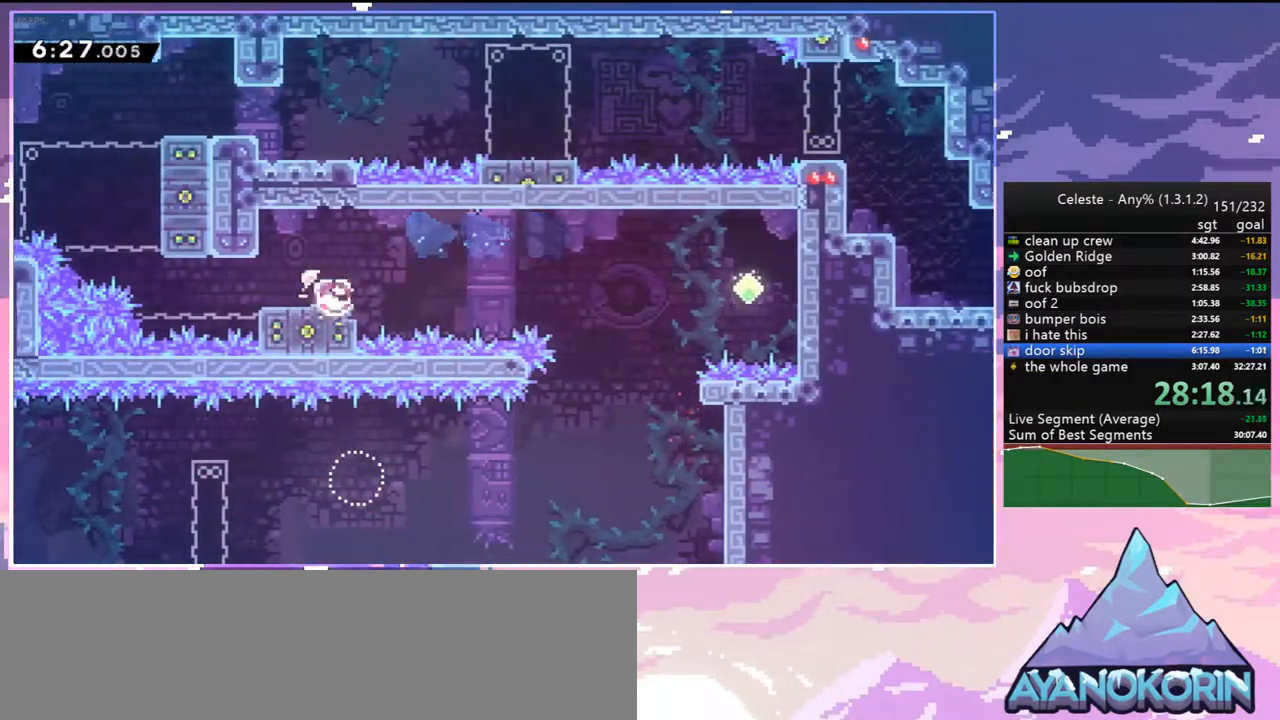
{"keys": ["grab", "right", "up"], "events": [[50, "down", "up"], [100, "dash", "up"], [100, "jump2", "down"], [150, "jump2", "up"], [150, "up", "down"], [200, "dash", "down"], [200, "left", "up"], [333, "grab", "down"], [333, "right", "down"], [483, "dash", "up"]]}
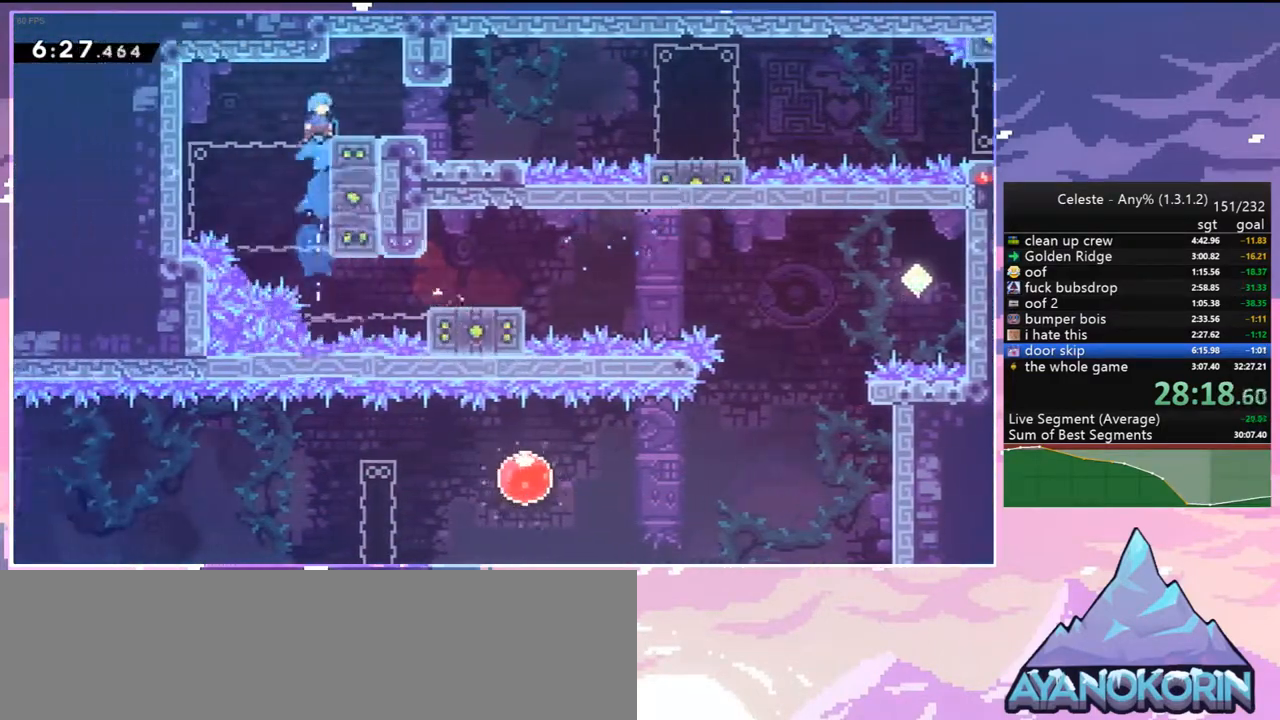
{"keys": ["dash", "down", "right"], "events": [[17, "jump2", "down"], [117, "jump2", "up"], [167, "grab", "up"], [217, "up", "up"], [267, "right", "up"], [400, "down", "down"], [400, "right", "down"], [450, "dash", "down"]]}
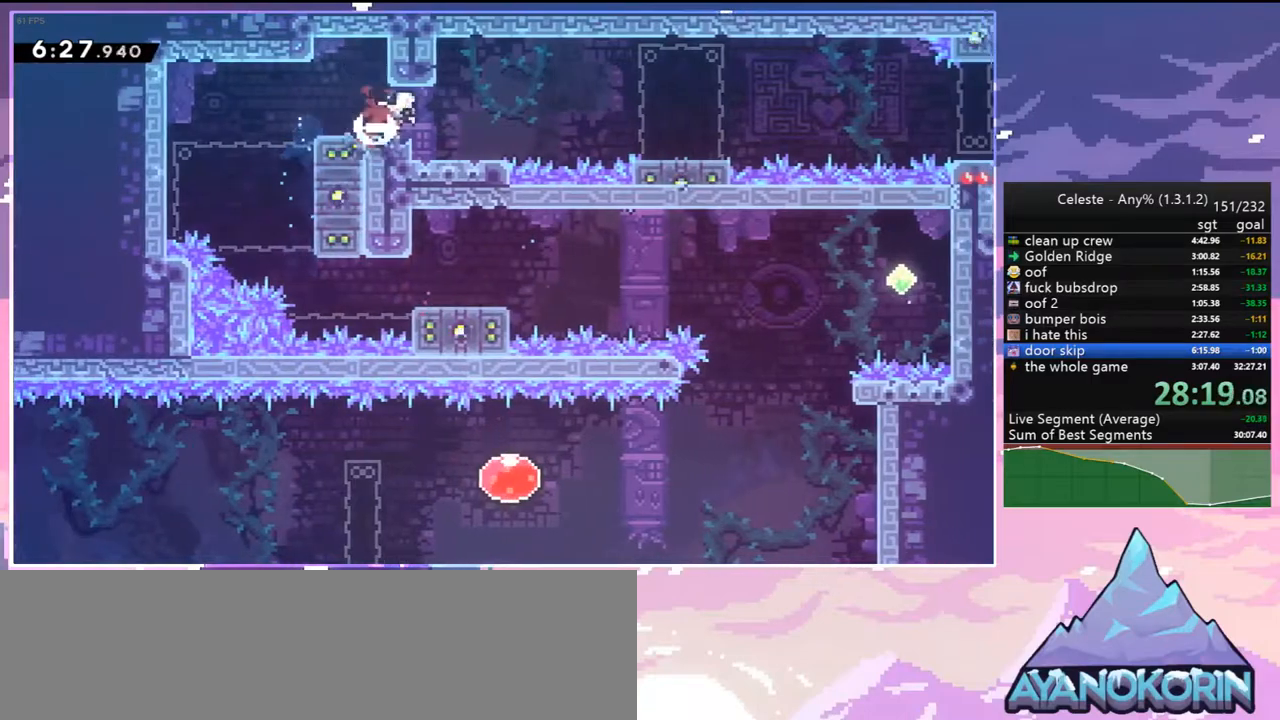
{"keys": ["right"], "events": [[33, "jump2", "down"], [133, "dash", "up"], [133, "down", "up"], [133, "jump2", "up"], [367, "jump2", "down"], [467, "jump2", "up"]]}
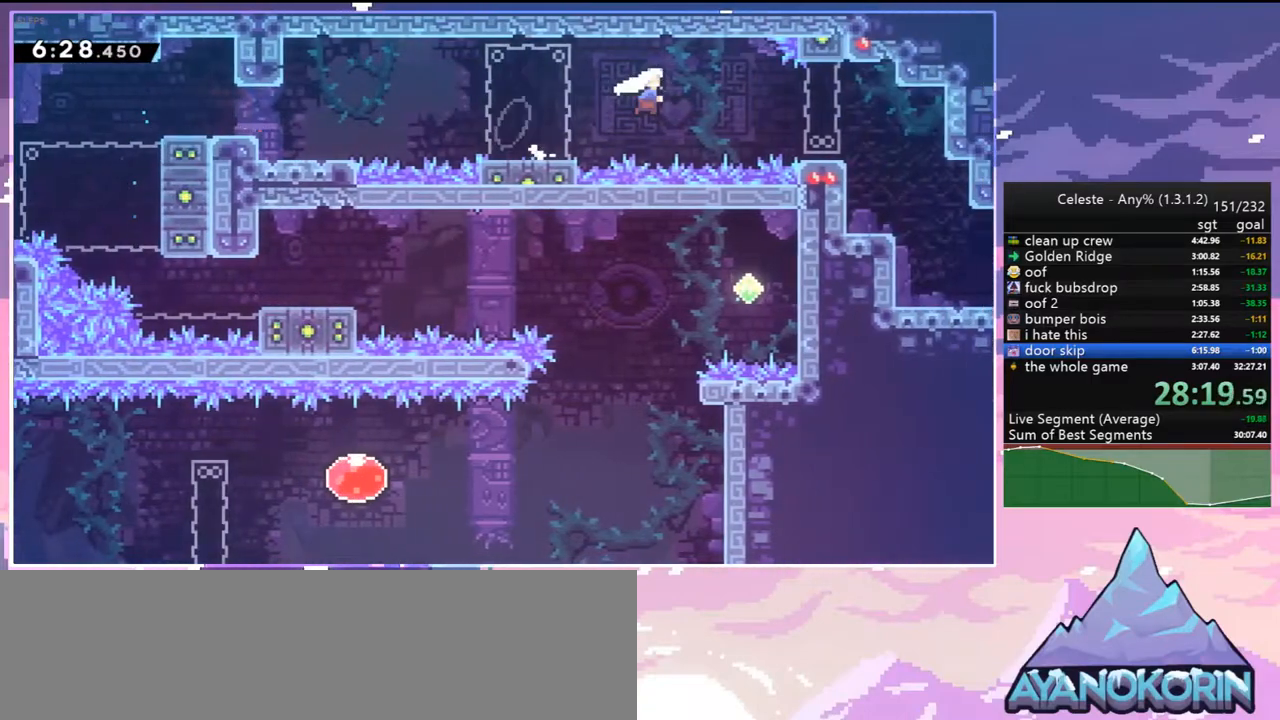
{"keys": ["down", "right"], "events": [[17, "dash", "down"], [150, "dash", "up"], [200, "down", "down"], [283, "dash", "down"], [433, "dash", "up"]]}
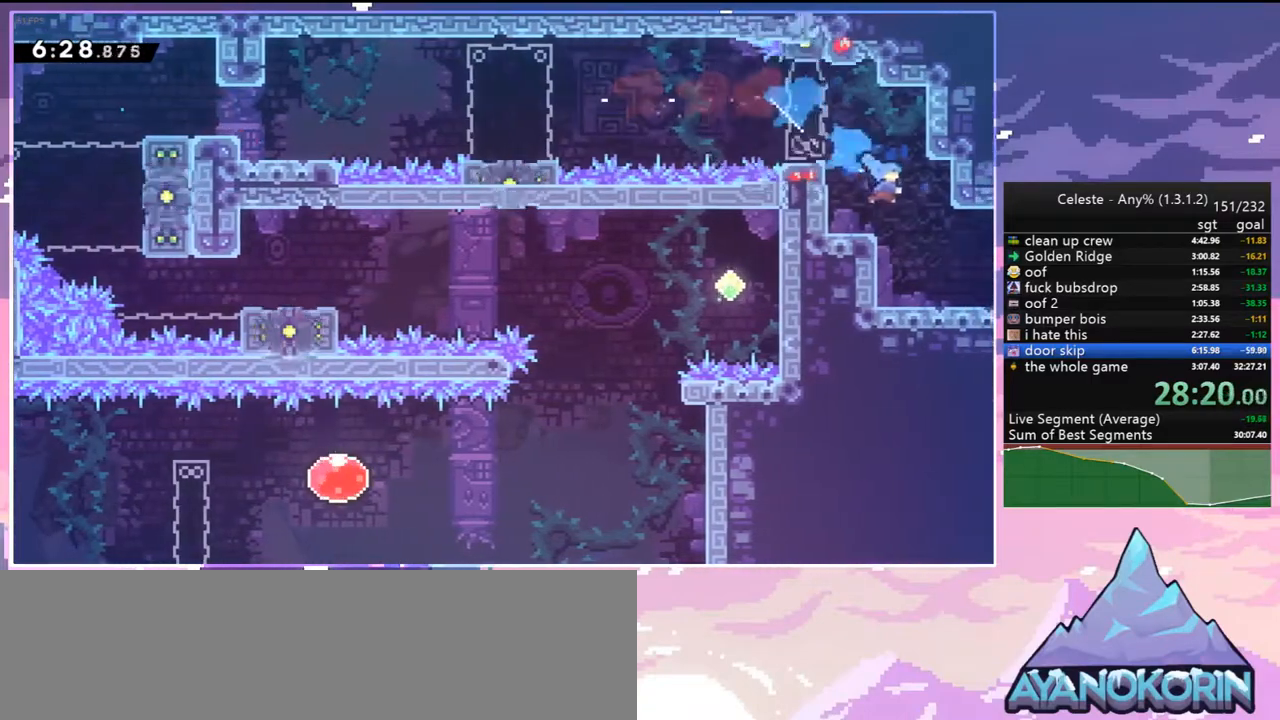
{"keys": ["jump2", "right"], "events": [[250, "dash", "down"], [250, "jump2", "down"], [350, "dash", "up"], [450, "down", "up"]]}
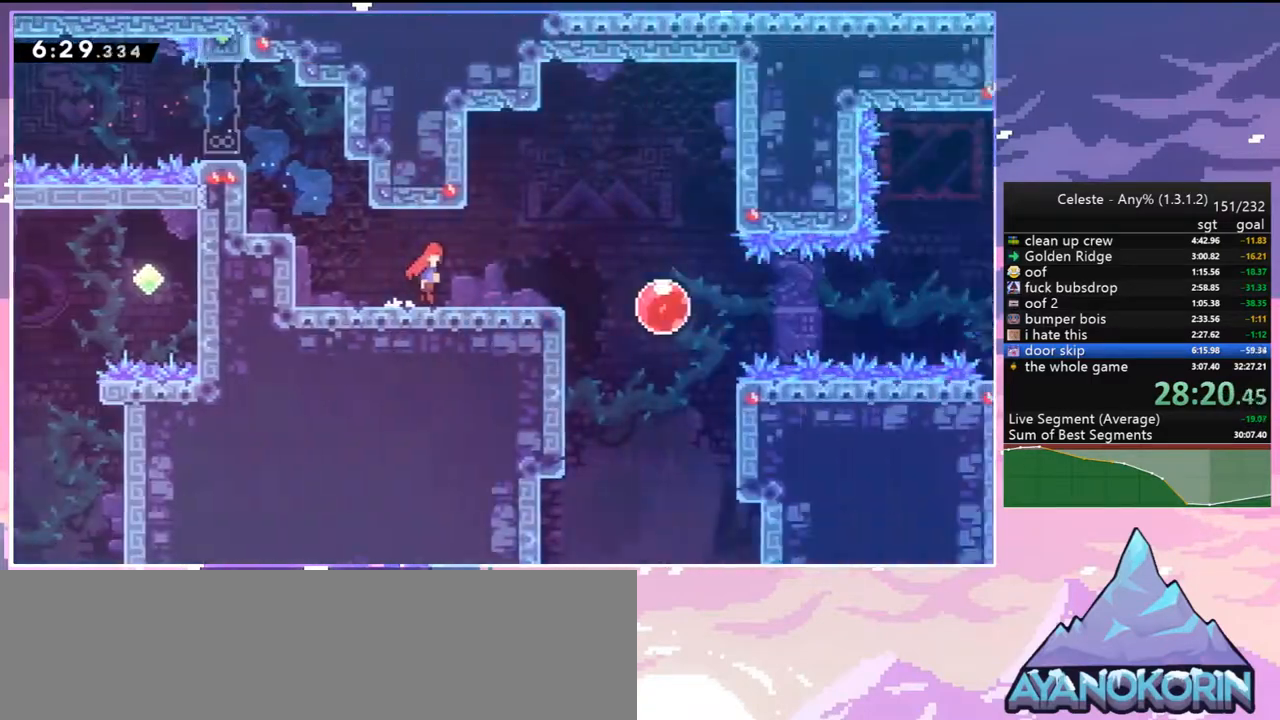
{"keys": ["jump2", "right"], "events": []}
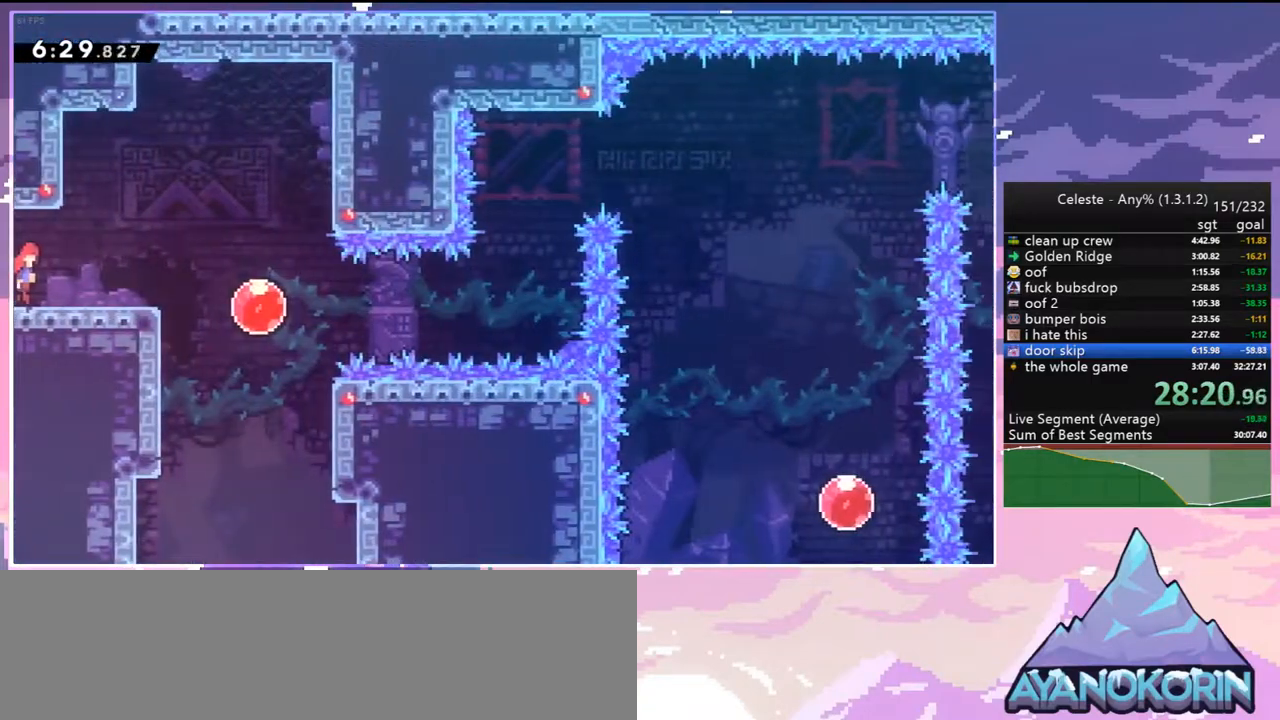
{"keys": ["right"], "events": [[50, "jump2", "up"], [250, "dash", "down"], [383, "dash", "up"]]}
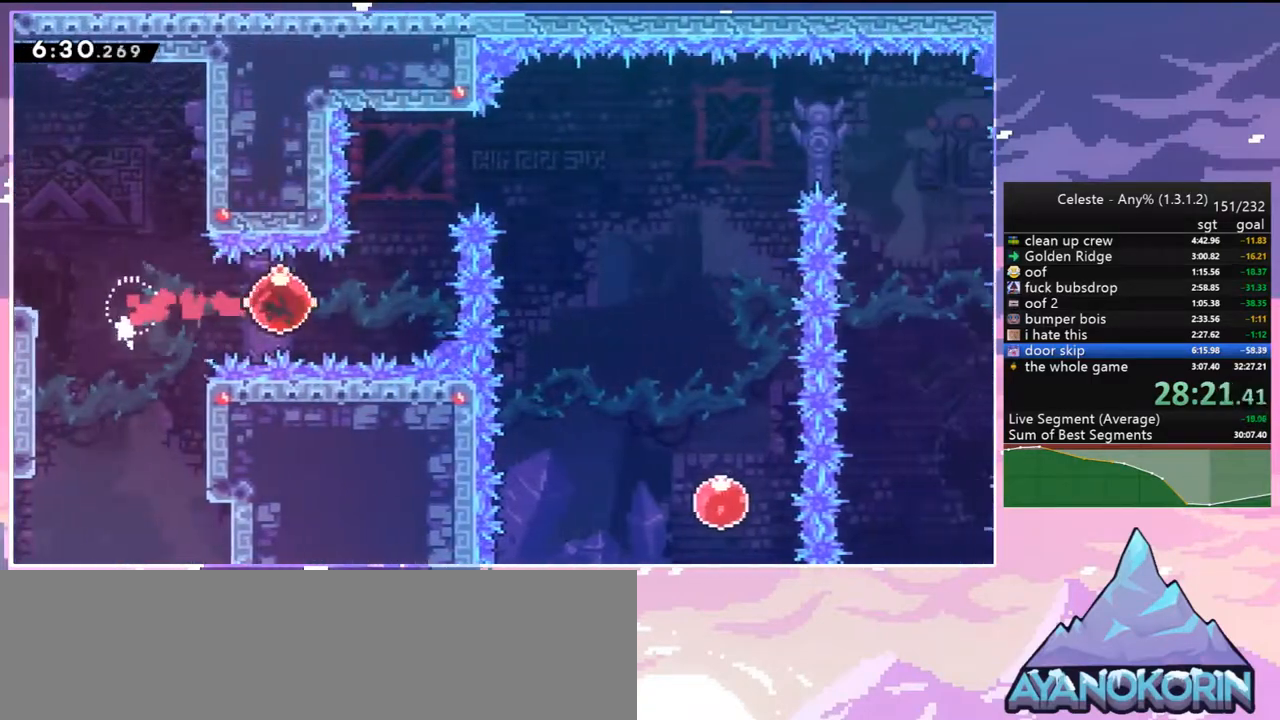
{"keys": ["right"], "events": [[67, "up", "down"], [117, "right", "up"], [167, "dash", "down"], [250, "dash", "up"], [350, "dash", "down"], [350, "right", "down"], [350, "up", "up"], [500, "dash", "up"]]}
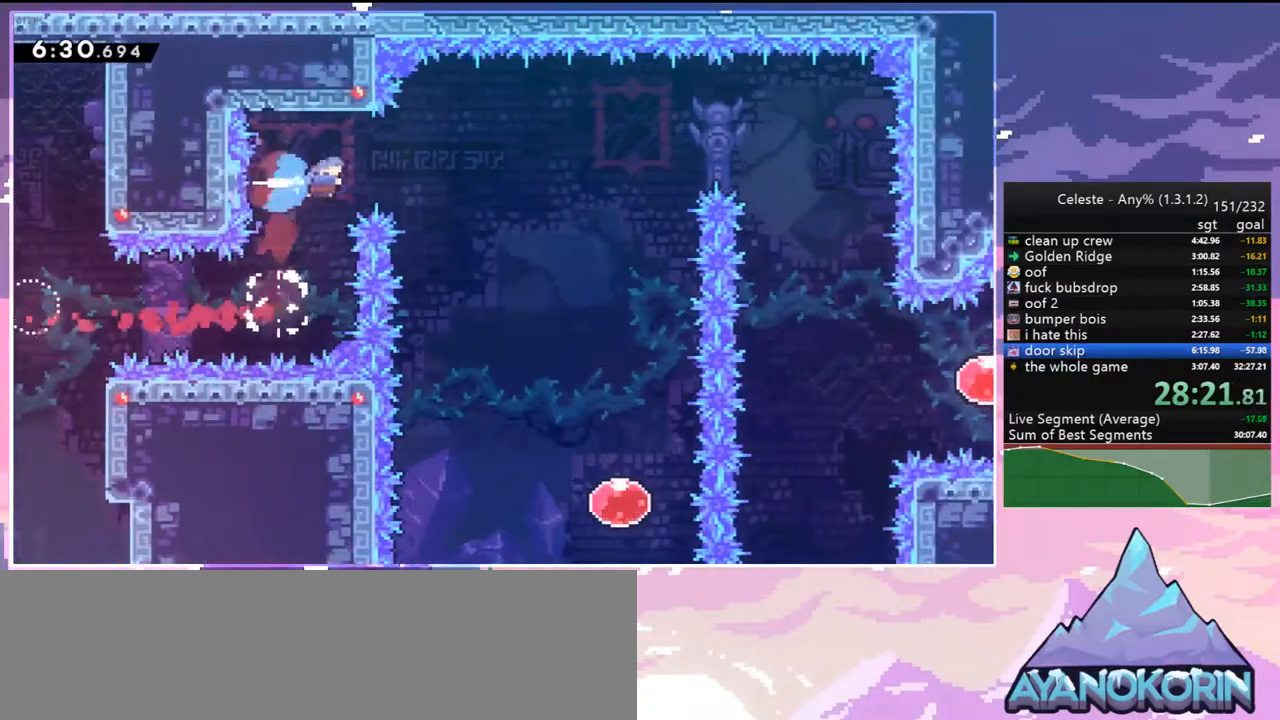
{"keys": ["down", "right"], "events": [[33, "down", "down"]]}
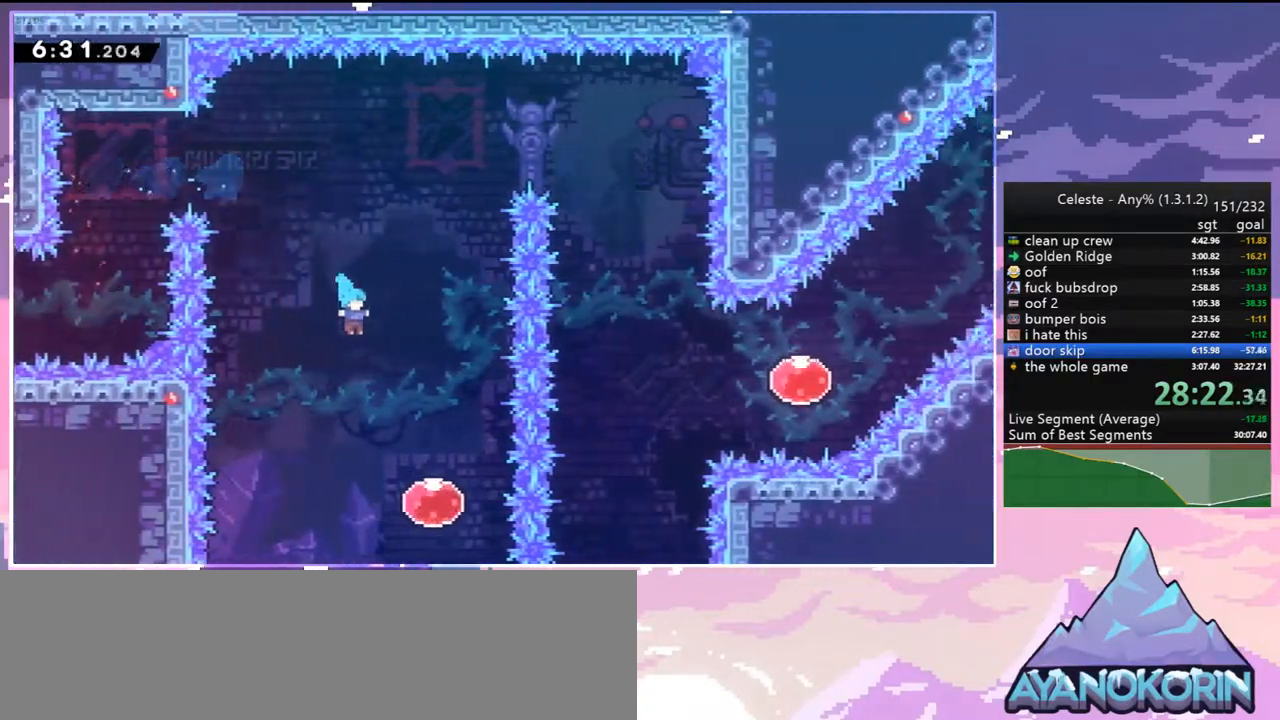
{"keys": ["up"], "events": [[150, "down", "up"], [250, "right", "up"], [250, "up", "down"], [283, "dash", "down"], [433, "dash", "up"]]}
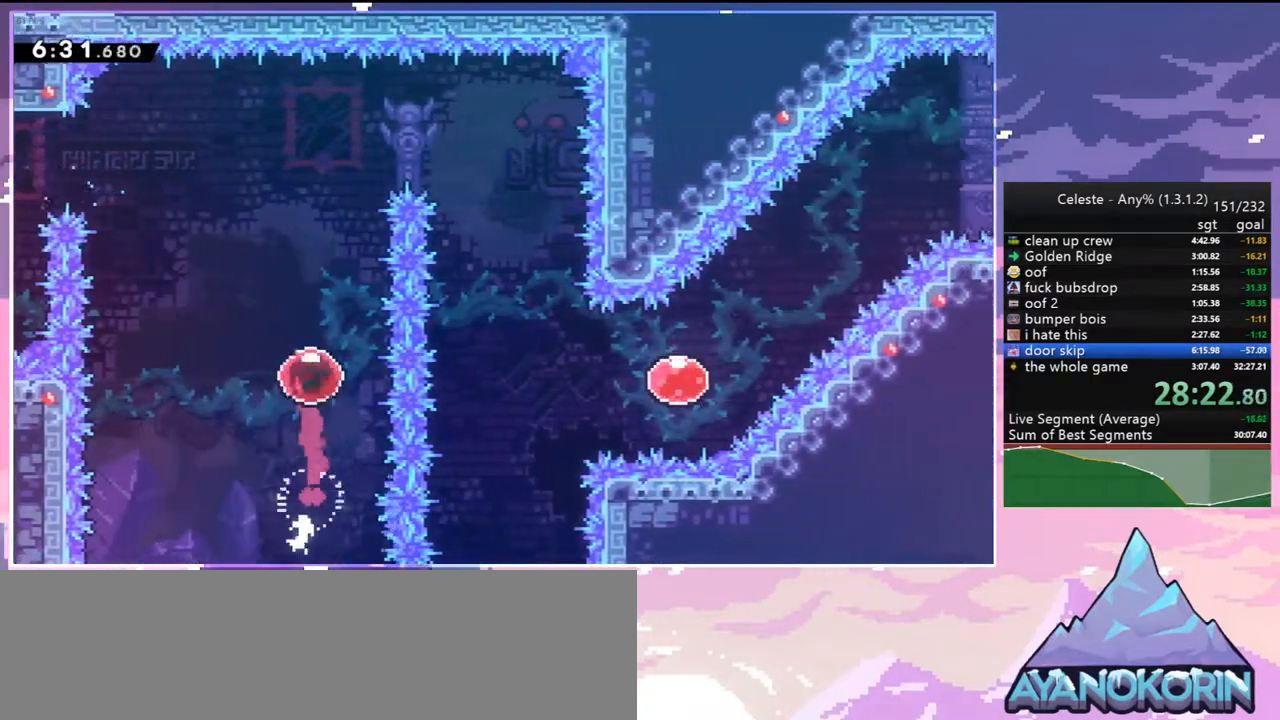
{"keys": ["right"], "events": [[300, "right", "down"], [300, "up", "up"], [350, "dash", "down"], [450, "dash", "up"]]}
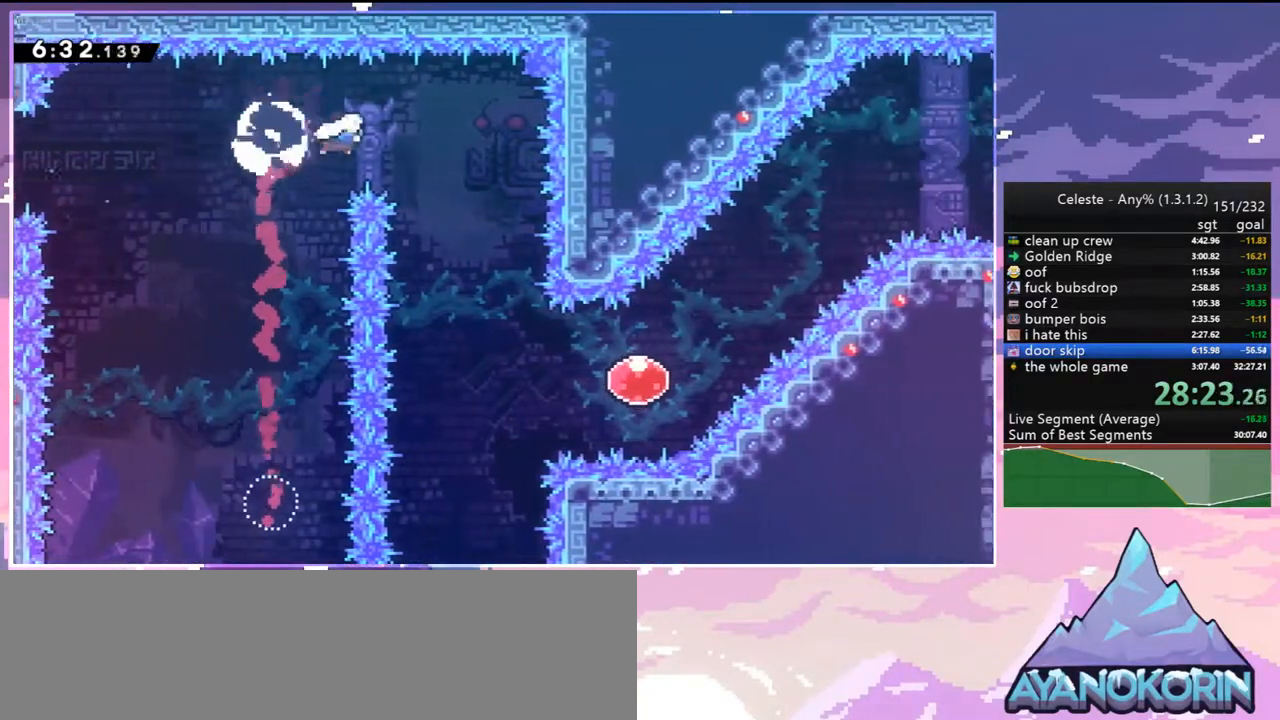
{"keys": ["dash", "down", "right"], "events": [[133, "right", "up"], [417, "down", "down"], [417, "right", "down"], [467, "dash", "down"]]}
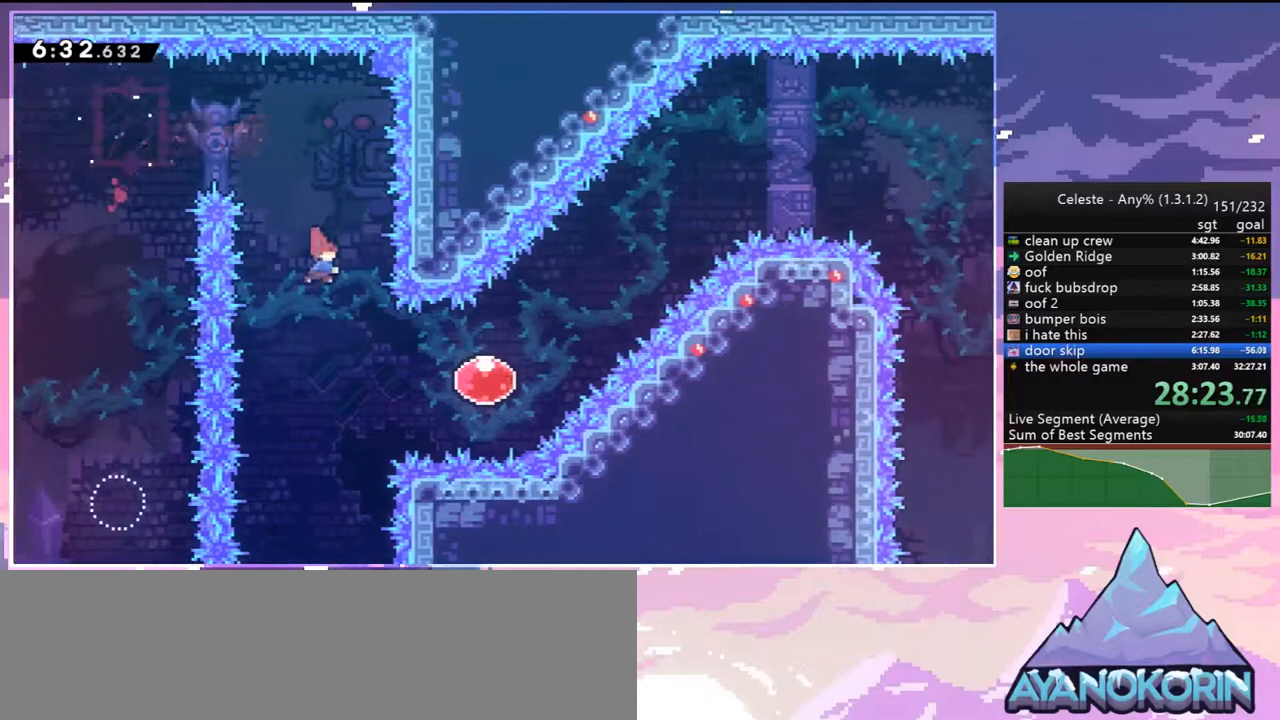
{"keys": ["right"], "events": [[100, "dash", "up"], [100, "down", "up"], [250, "up", "down"], [283, "dash", "down"], [433, "dash", "up"], [483, "up", "up"]]}
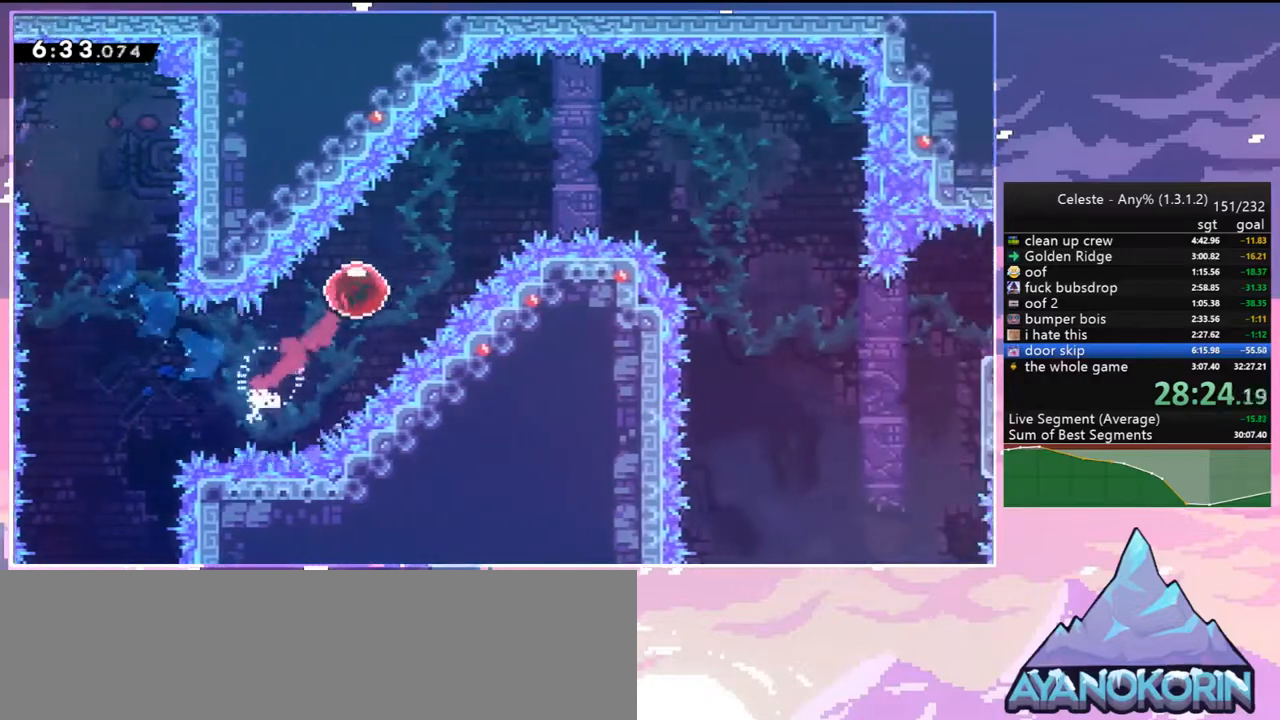
{"keys": ["right"], "events": [[300, "dash", "down"], [450, "dash", "up"]]}